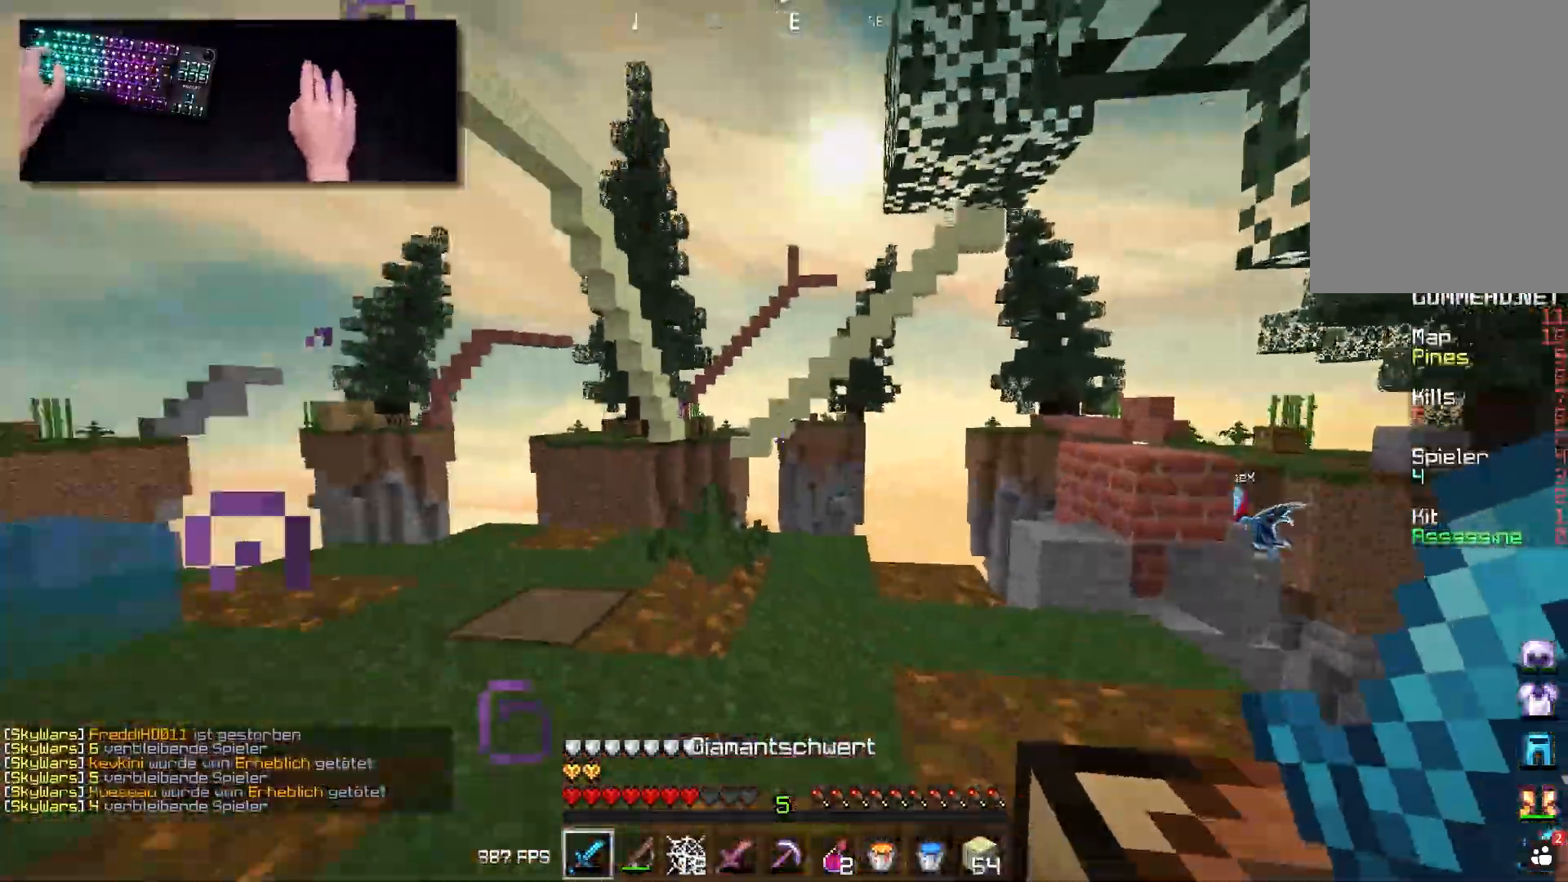
Gameplay with keyboard and mouse; each line is a JSON object with the keys and mouse buttons held at the frame after it. "events" lists presses ("down") and releases ("up") of "a", "d", "s", "space", "w", "mouse_left" and "mouse_right" between this image and that frame as [ms after this image, input, new state], when the widget could be followed in between. "mouse_left", "mouse_right" = the "left", "right" buttons of the "mouse" list. No other keys are recorded. Fast repeated clicks can show as one long hold. Mouse movement is not recorded.
{"keys": ["a", "d", "w"], "mouse": [], "events": [[33, "w", "down"], [150, "d", "down"], [250, "a", "up"], [433, "a", "down"]]}
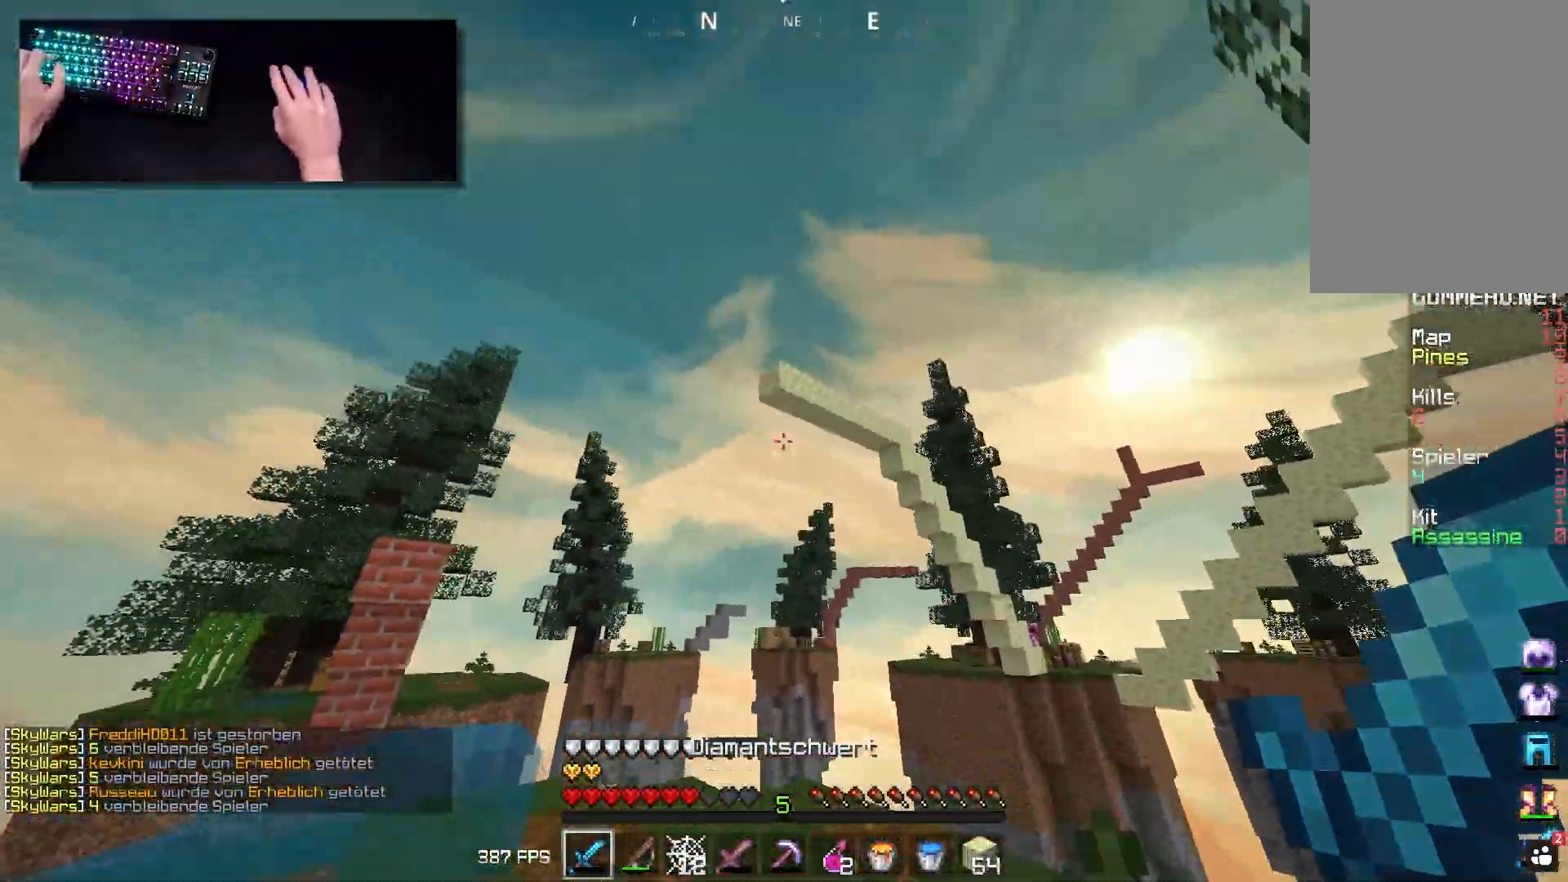
{"keys": ["d", "w"], "mouse": ["right"], "events": [[100, "d", "up"], [150, "a", "up"], [283, "mouse_right", "down"], [500, "d", "down"]]}
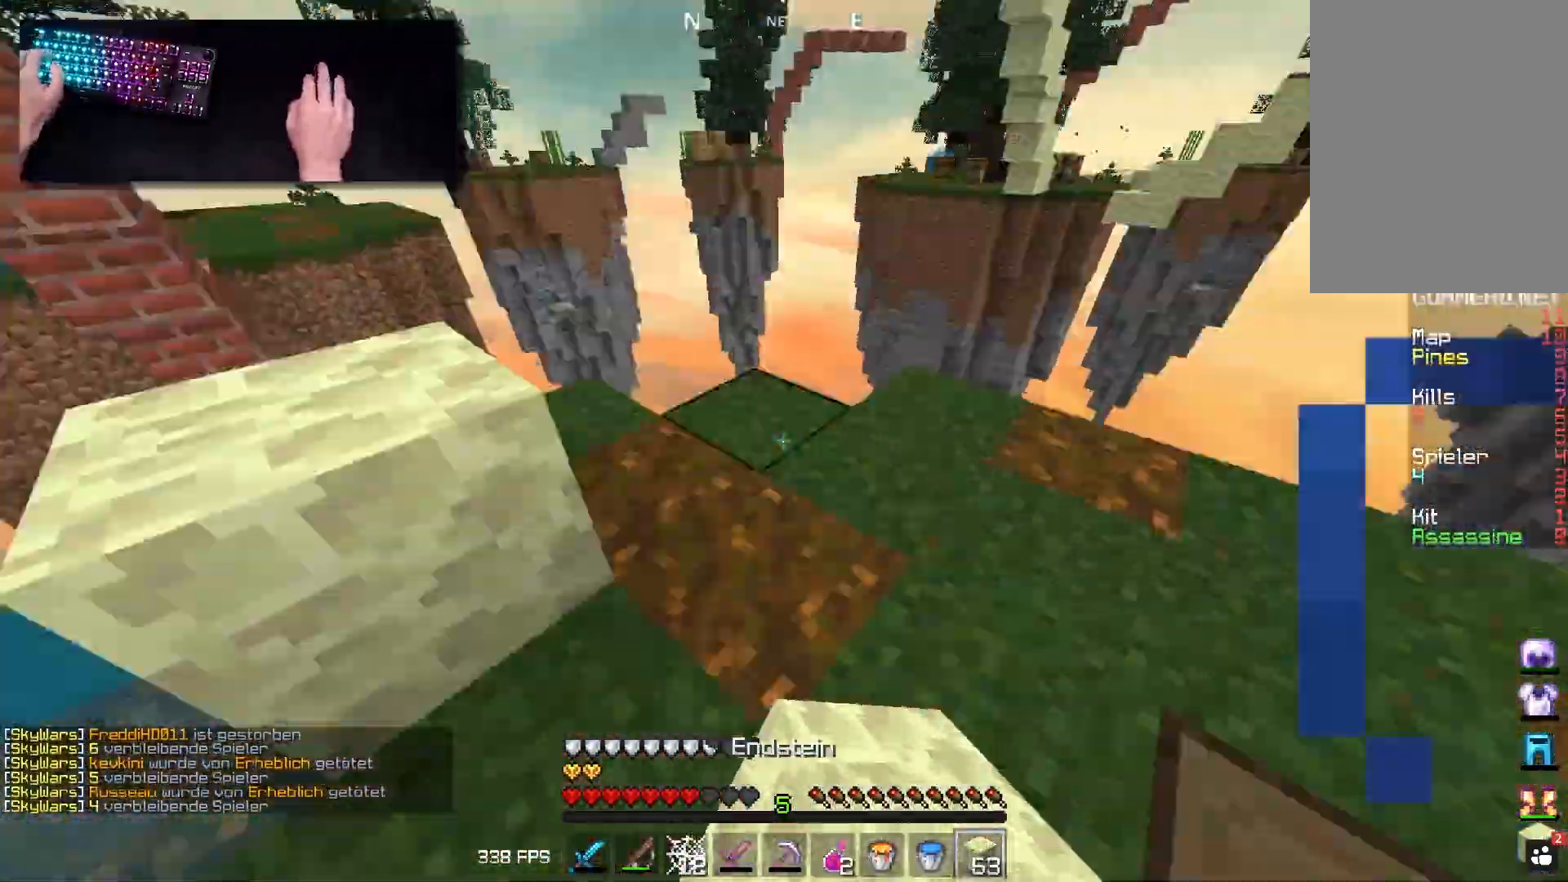
{"keys": ["w"], "mouse": [], "events": [[67, "mouse_right", "up"], [333, "d", "up"]]}
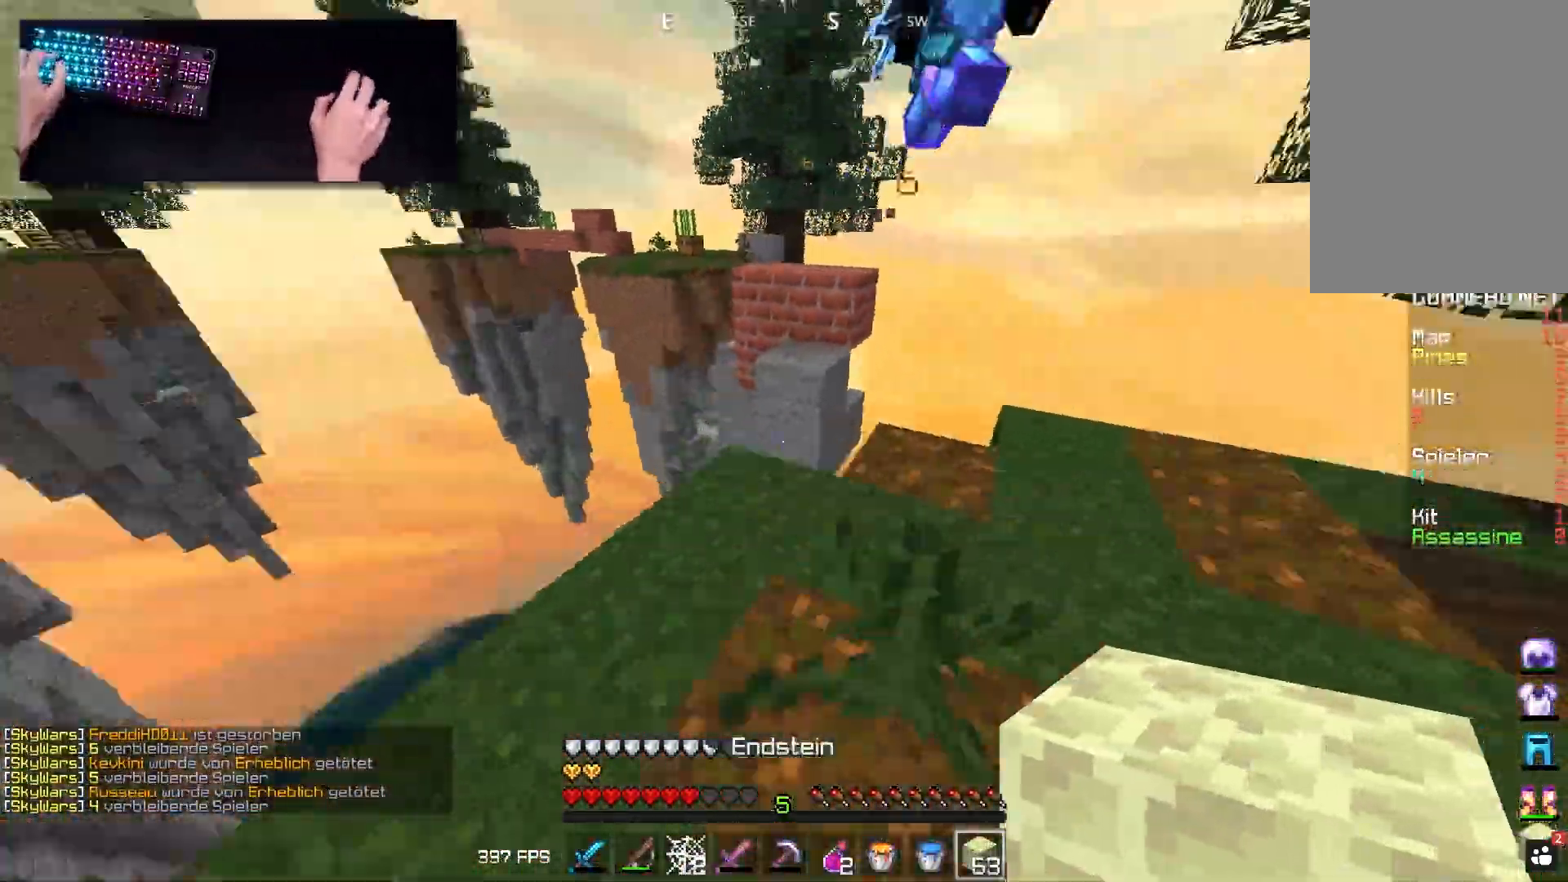
{"keys": ["d", "w"], "mouse": ["left"], "events": [[33, "d", "down"], [167, "mouse_right", "down"], [183, "mouse_left", "down"], [333, "mouse_right", "up"]]}
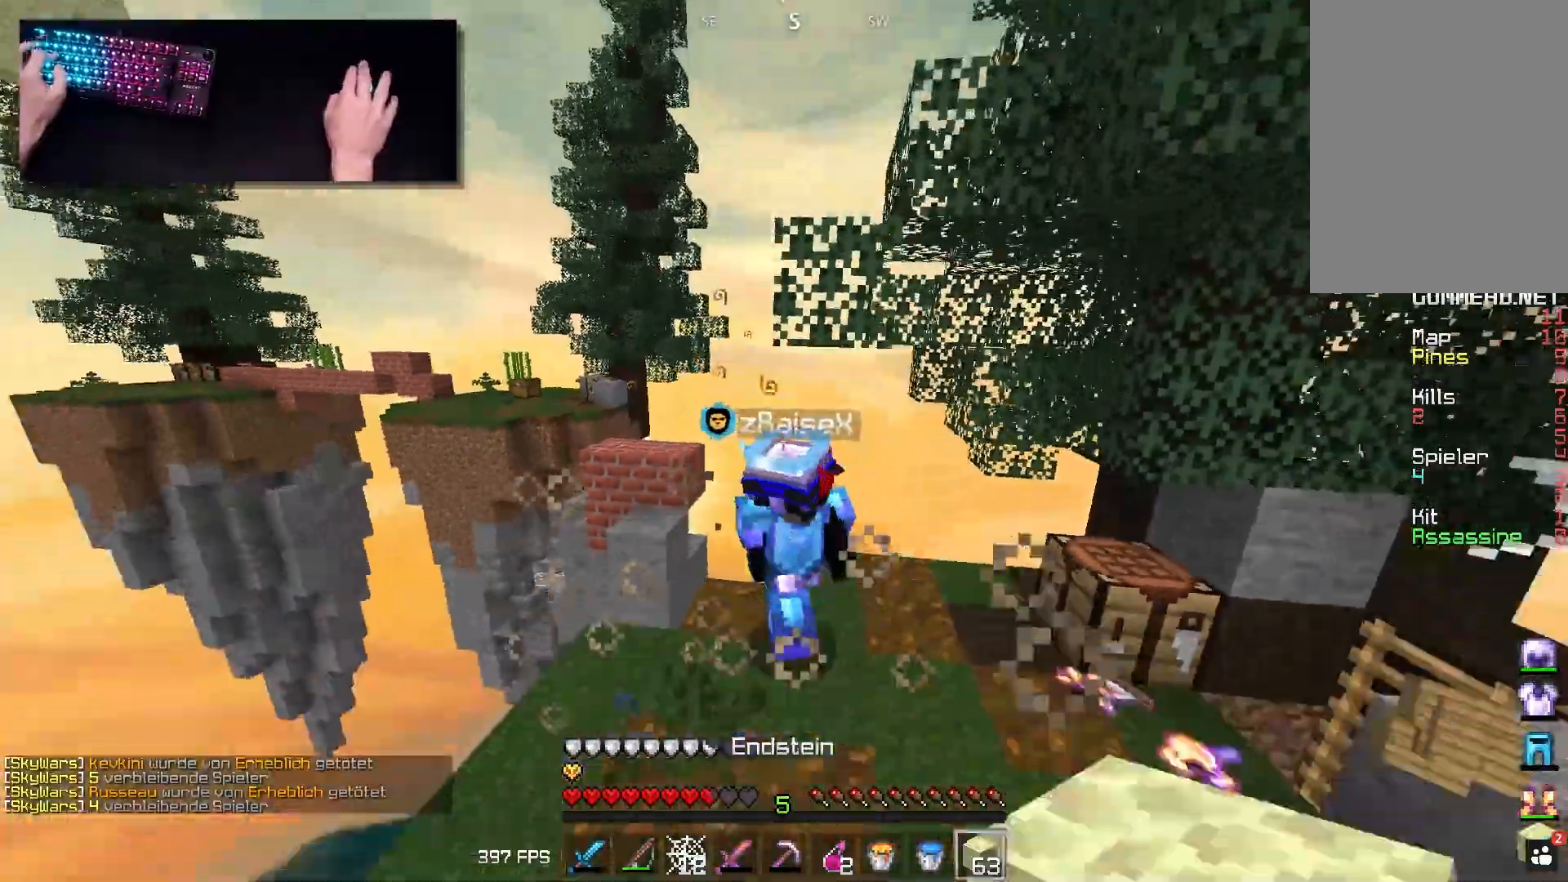
{"keys": ["d", "w"], "mouse": ["left"], "events": []}
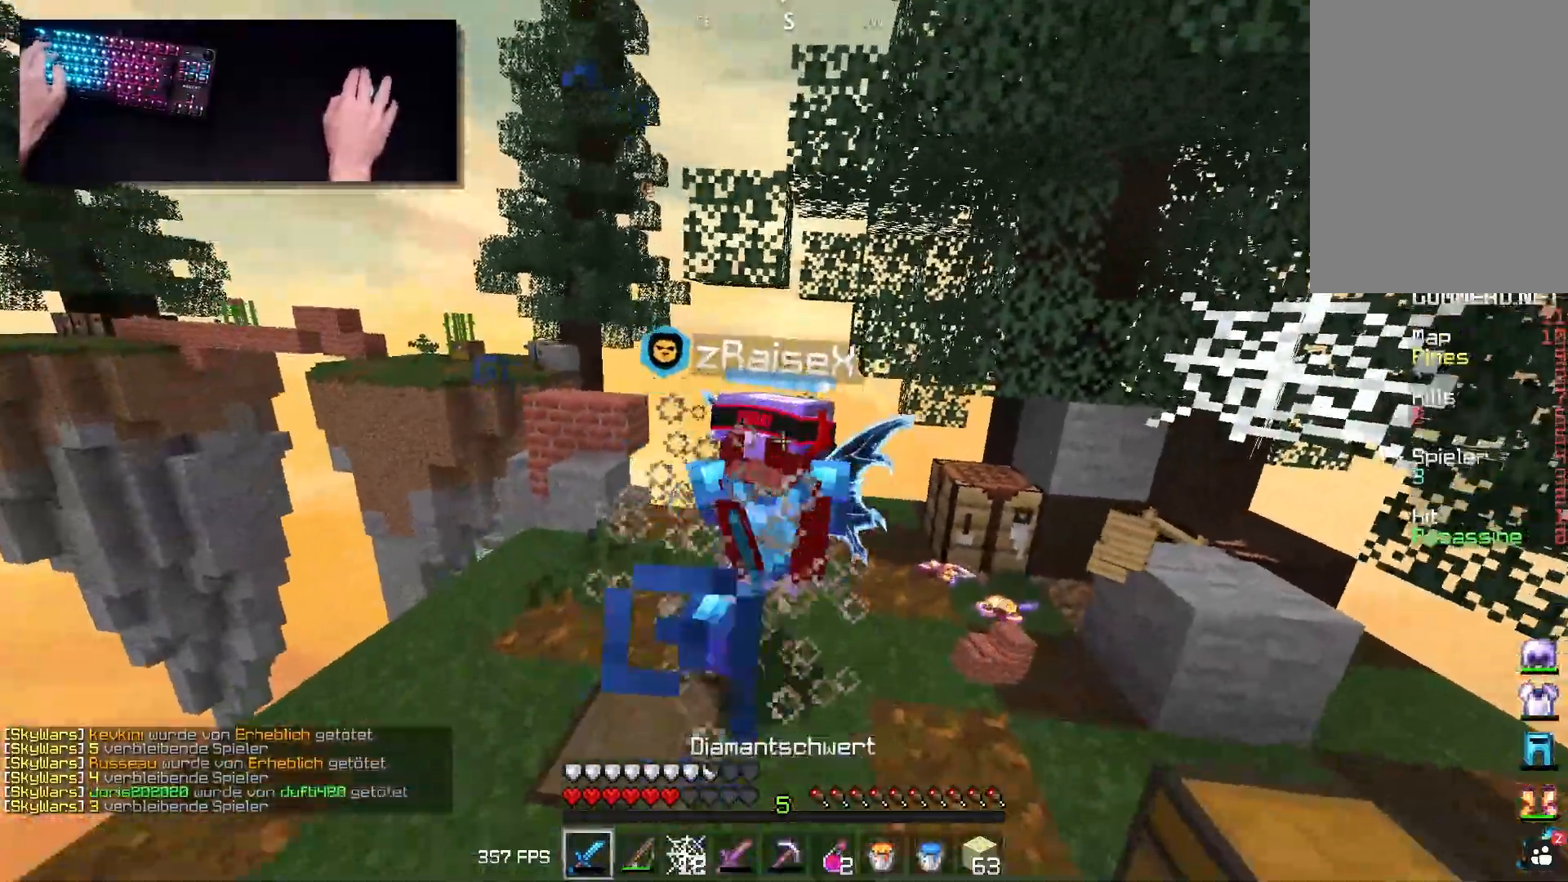
{"keys": ["d", "w"], "mouse": ["left"], "events": [[67, "d", "up"], [150, "d", "down"]]}
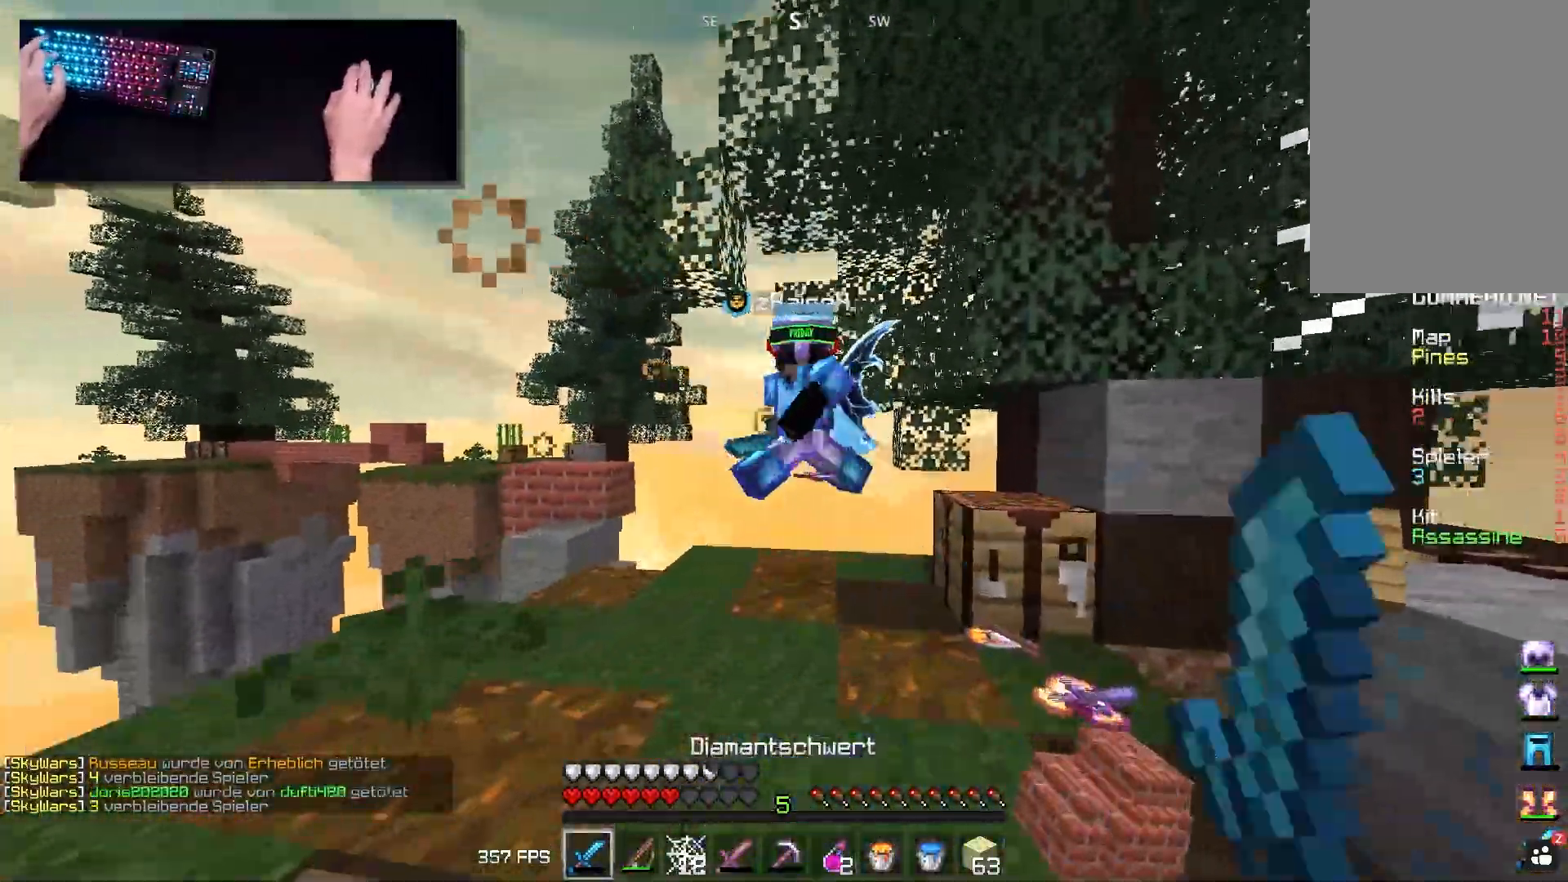
{"keys": ["w"], "mouse": ["left"], "events": [[483, "d", "up"]]}
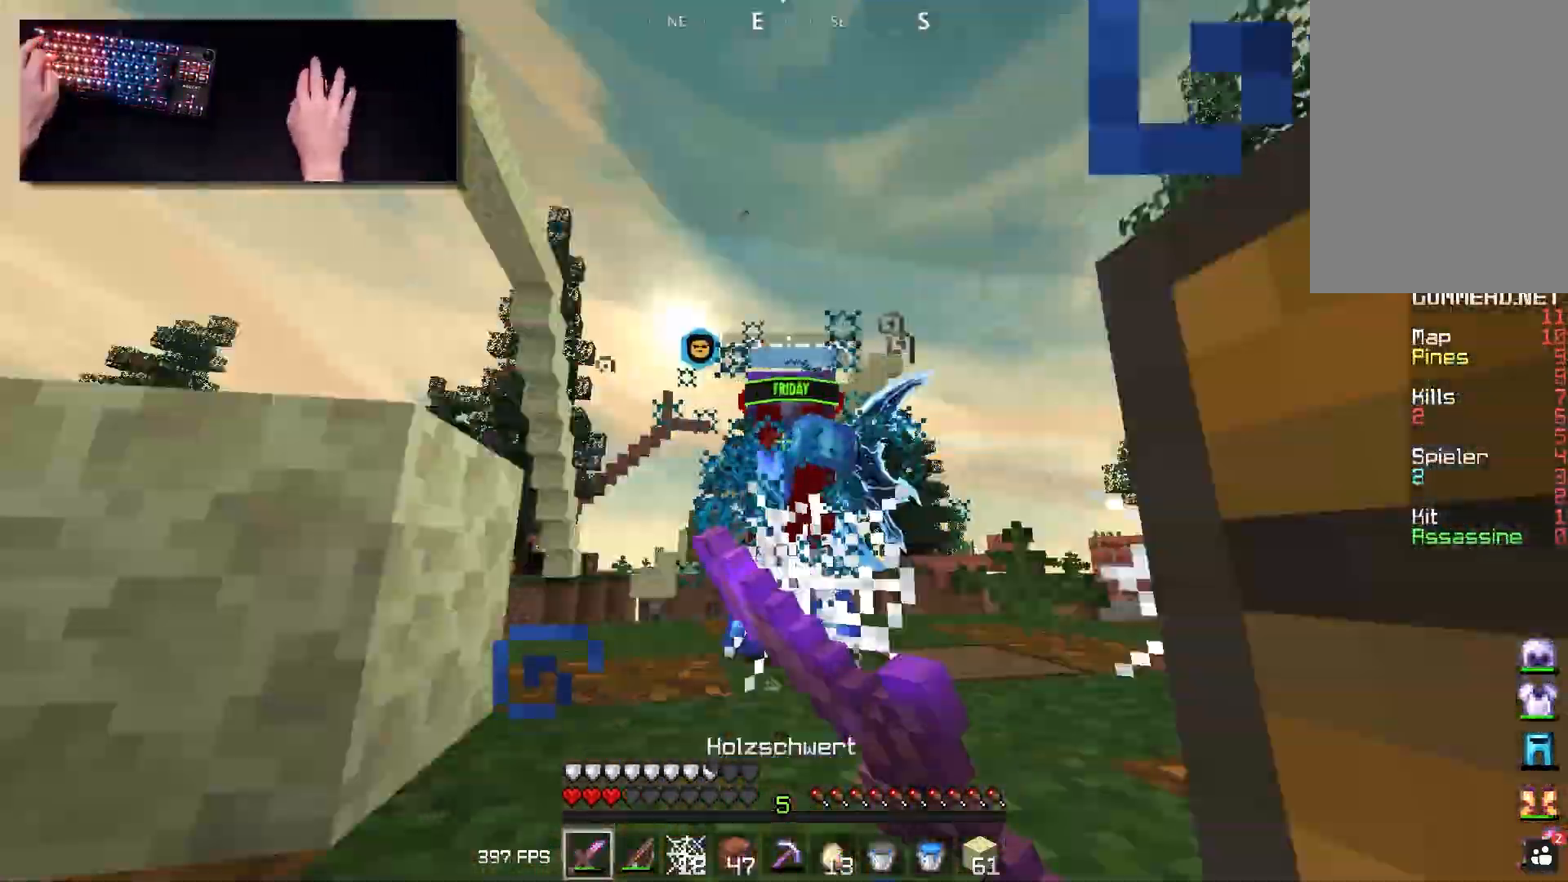
{"keys": ["w"], "mouse": ["left"], "events": []}
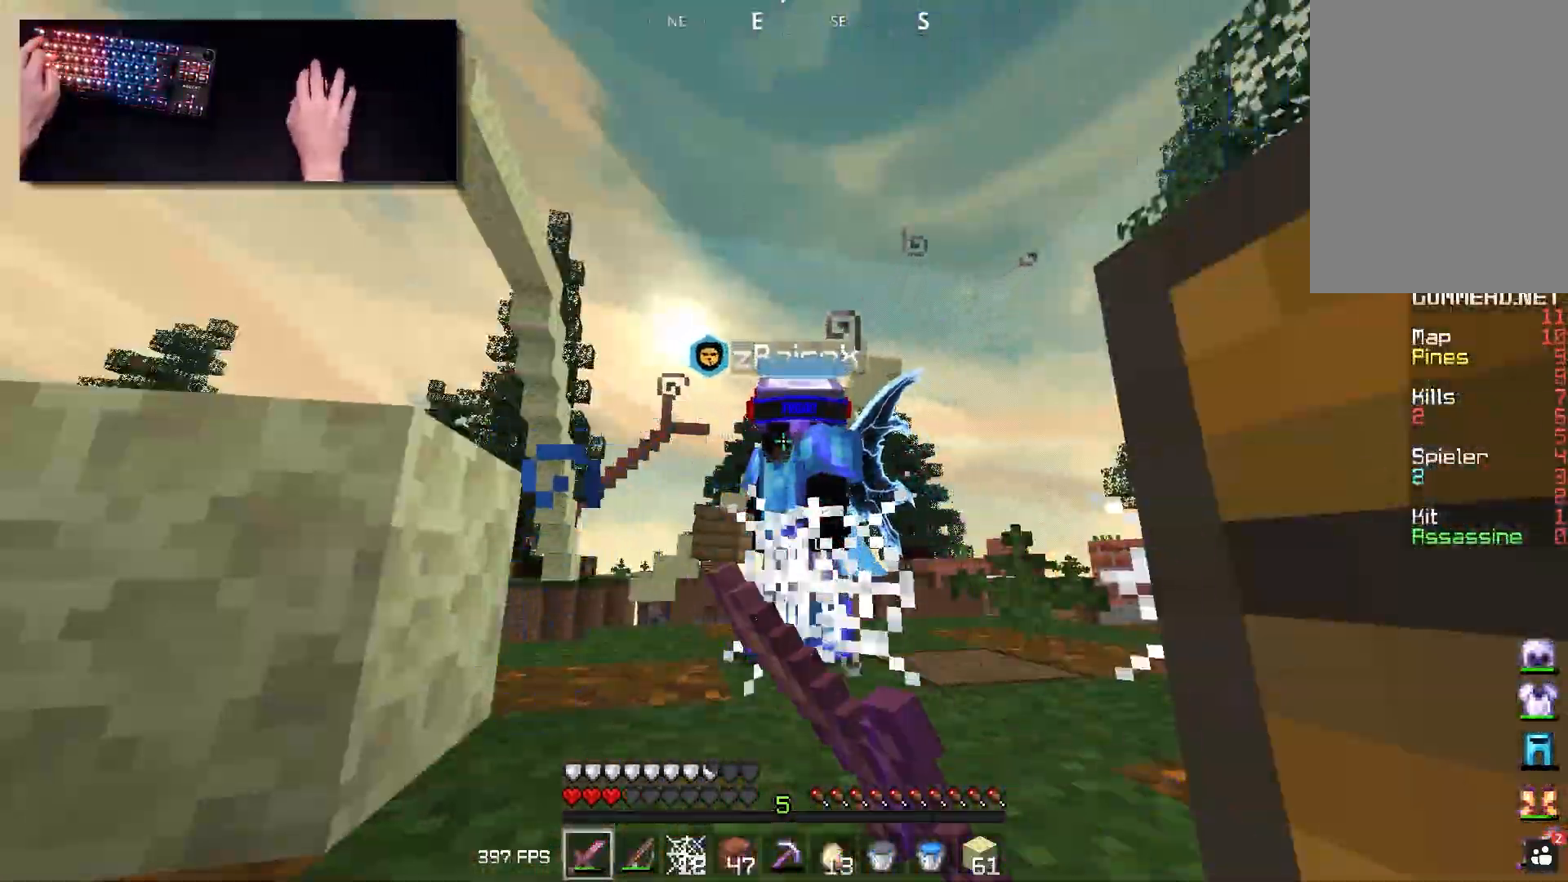
{"keys": ["space", "w"], "mouse": ["right"], "events": [[200, "space", "down"], [367, "mouse_left", "up"], [433, "mouse_right", "down"]]}
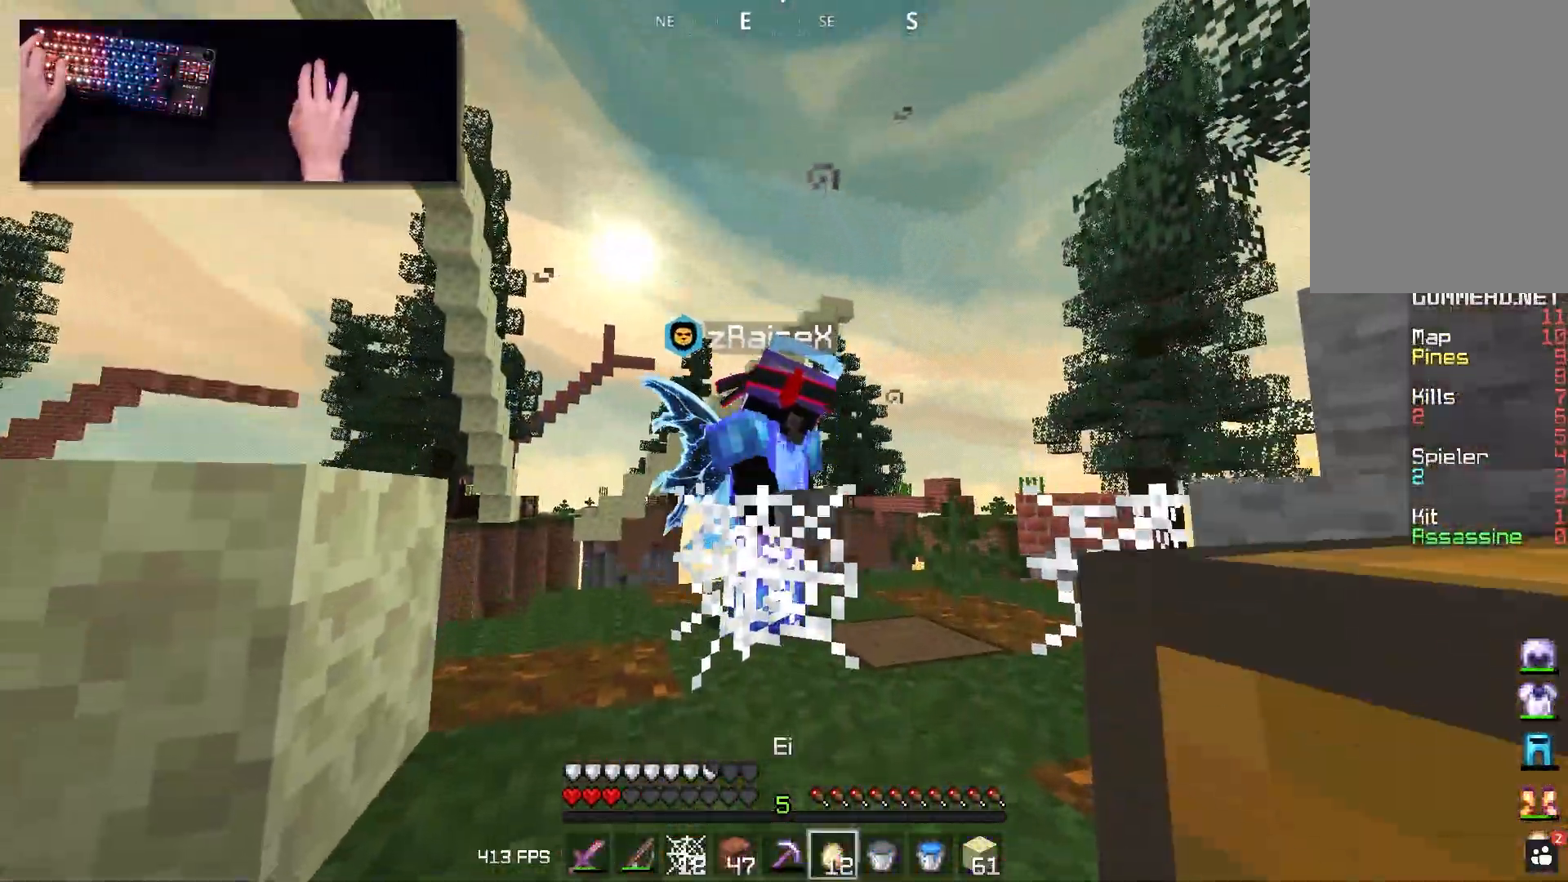
{"keys": ["a", "w"], "mouse": [], "events": [[183, "mouse_right", "up"], [200, "mouse_left", "down"], [433, "mouse_left", "up"], [450, "space", "up"], [483, "a", "down"]]}
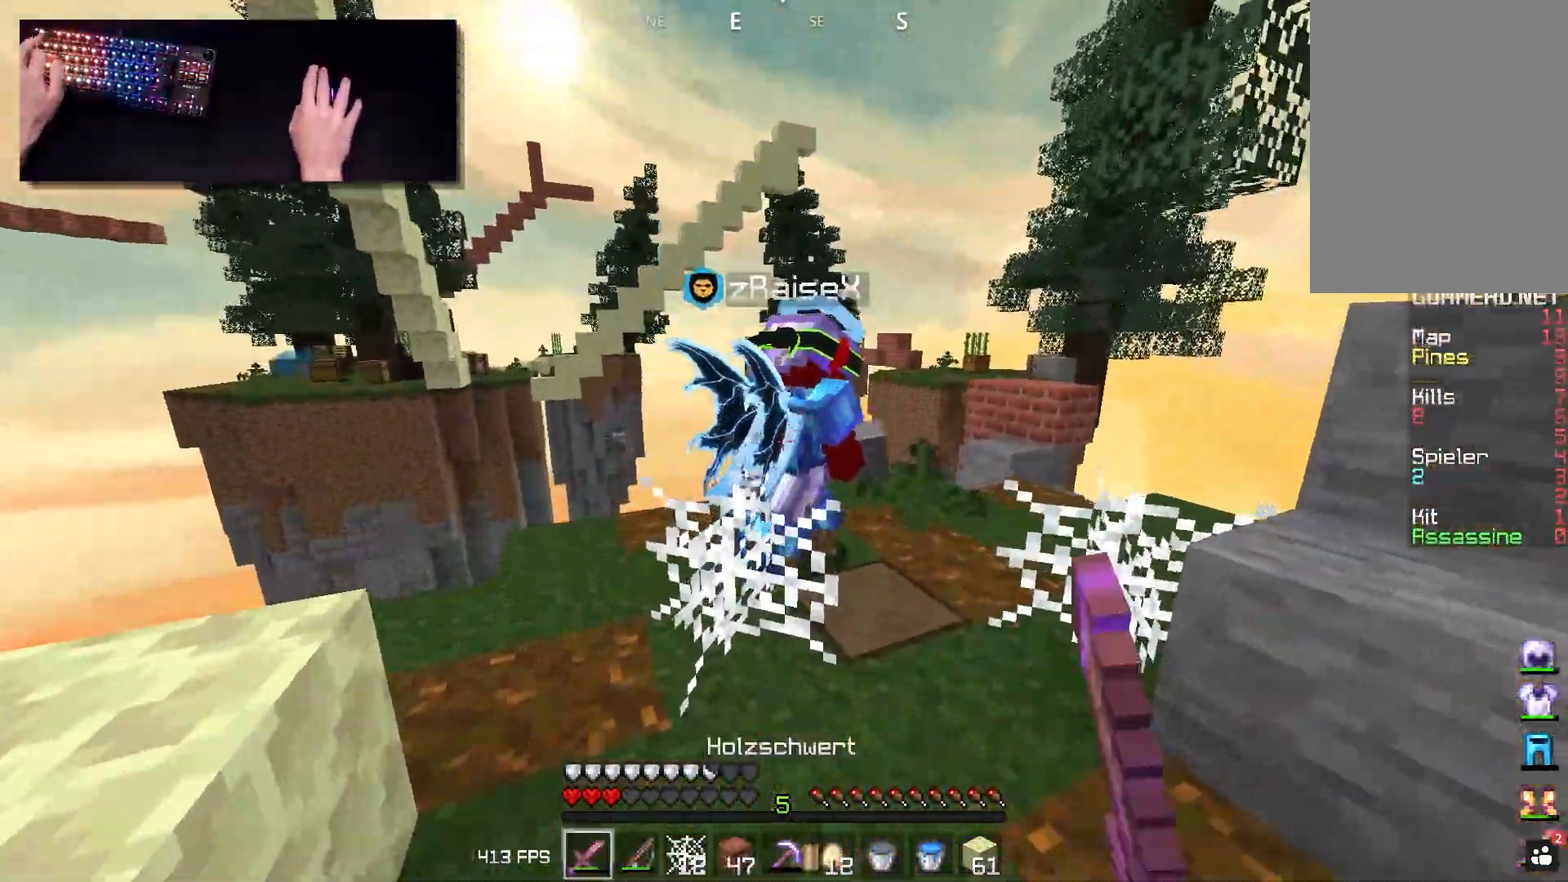
{"keys": ["d", "w"], "mouse": ["left"], "events": [[67, "mouse_left", "down"], [233, "d", "down"], [250, "a", "up"]]}
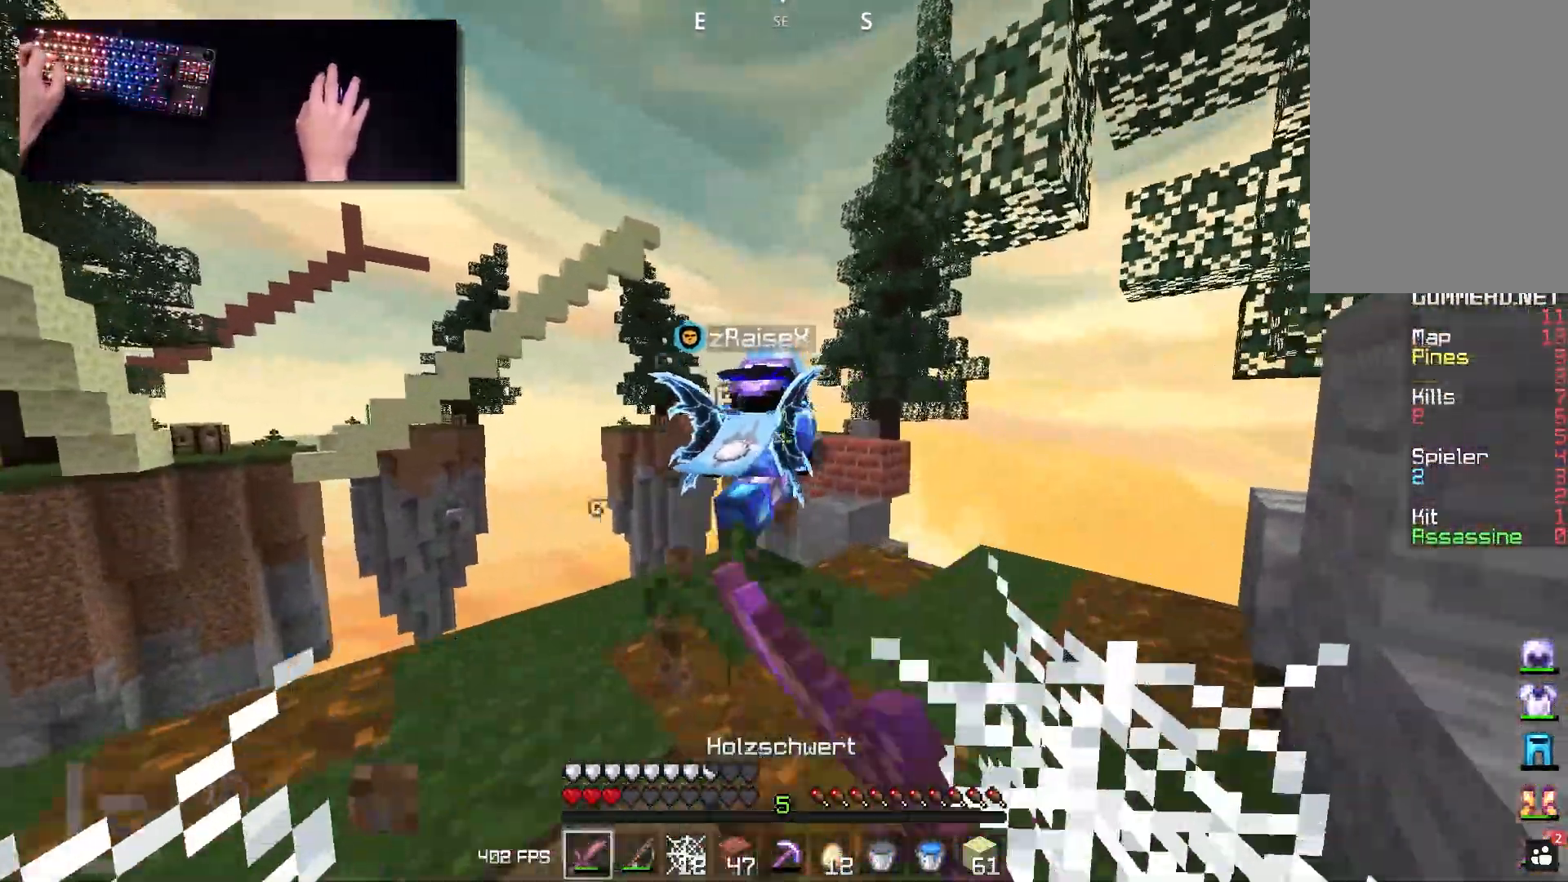
{"keys": ["a", "w"], "mouse": [], "events": [[167, "d", "up"], [200, "mouse_left", "up"], [250, "mouse_left", "down"], [300, "a", "down"], [467, "mouse_left", "up"]]}
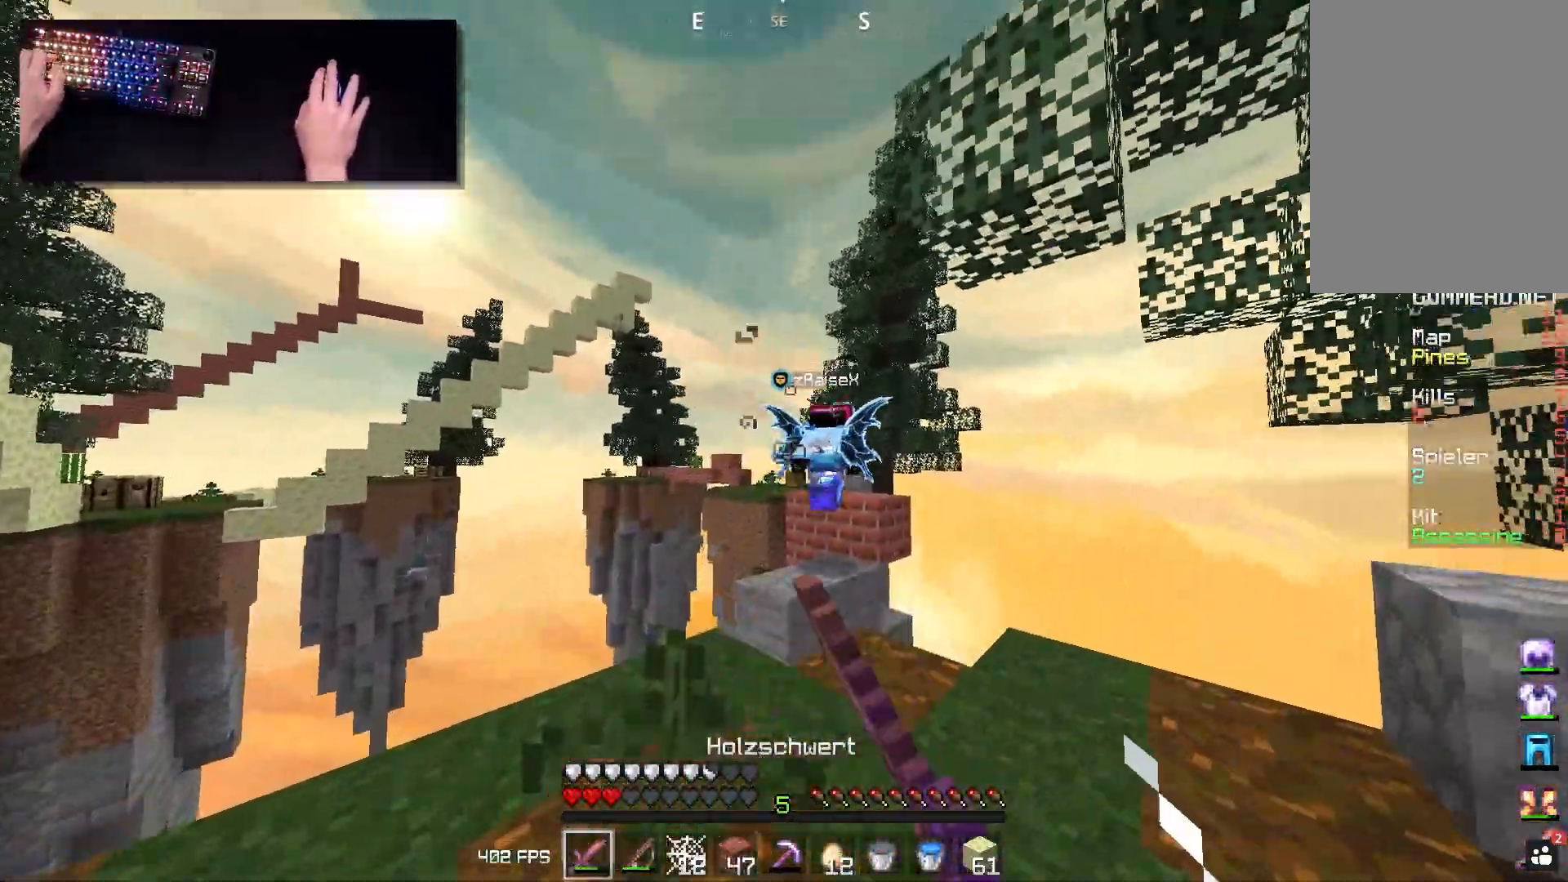
{"keys": ["w"], "mouse": [], "events": [[83, "mouse_right", "down"], [167, "a", "up"], [250, "a", "down"], [283, "mouse_right", "up"], [300, "a", "up"], [333, "d", "down"], [500, "d", "up"]]}
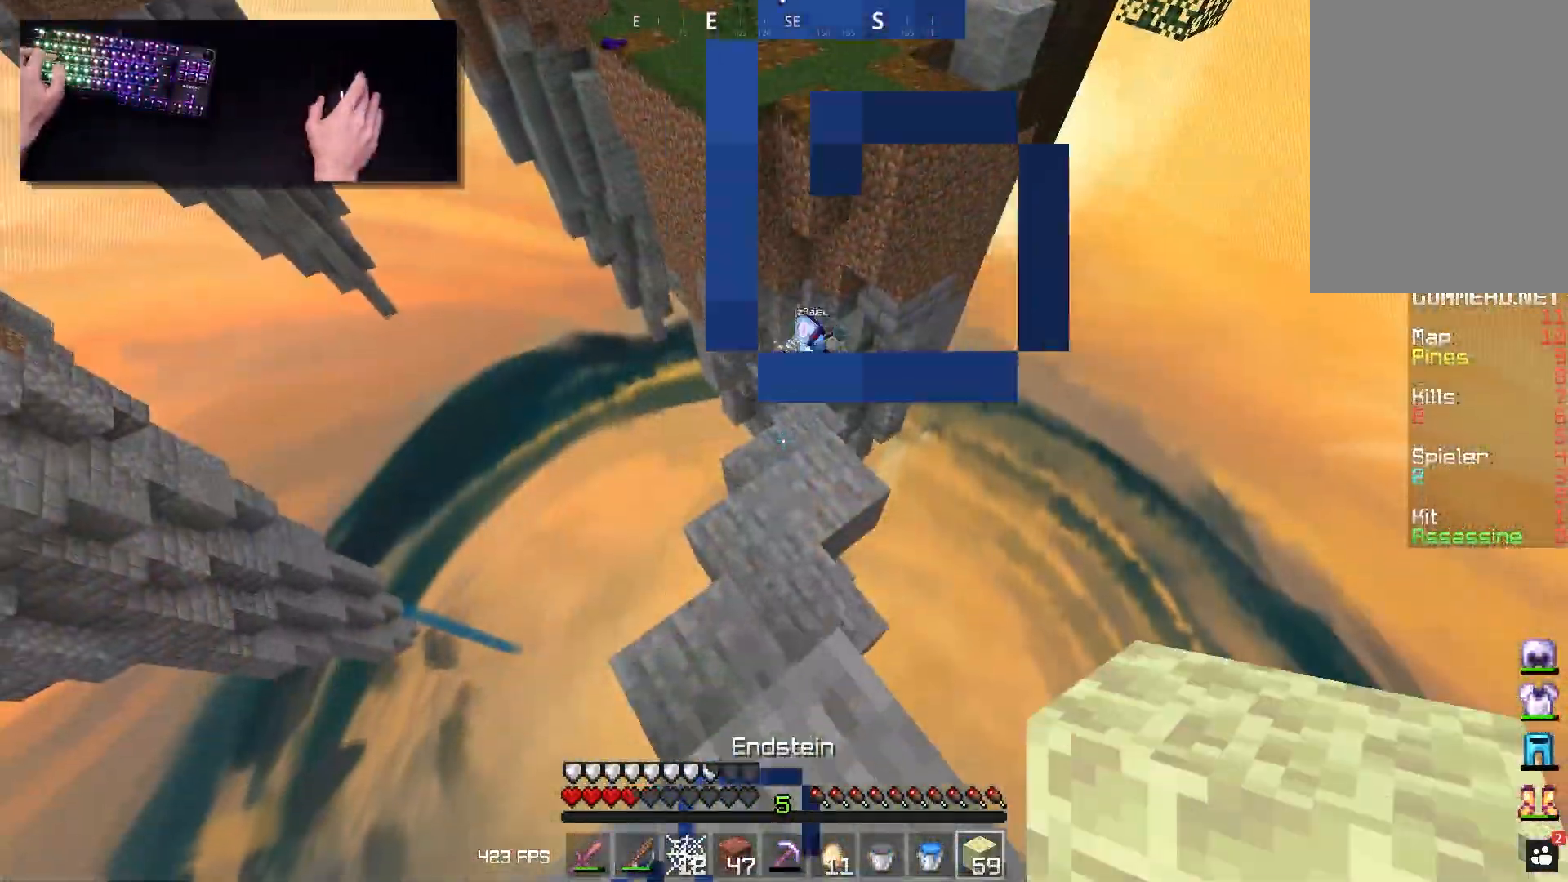
{"keys": ["w"], "mouse": ["left"], "events": [[283, "mouse_left", "down"]]}
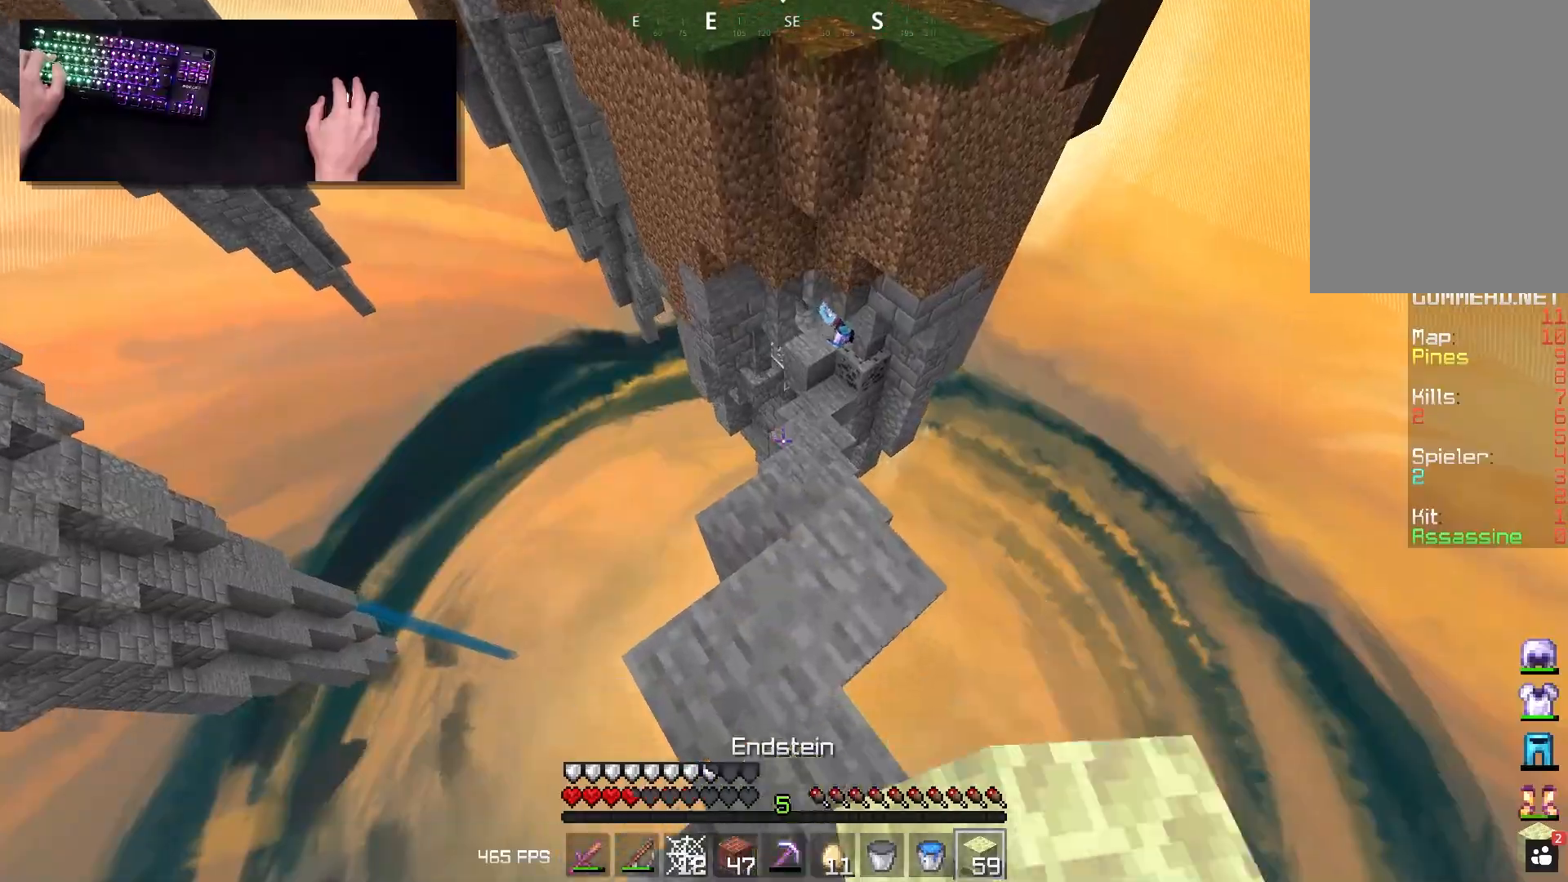
{"keys": ["w"], "mouse": [], "events": [[150, "mouse_left", "up"], [183, "w", "up"], [483, "w", "down"]]}
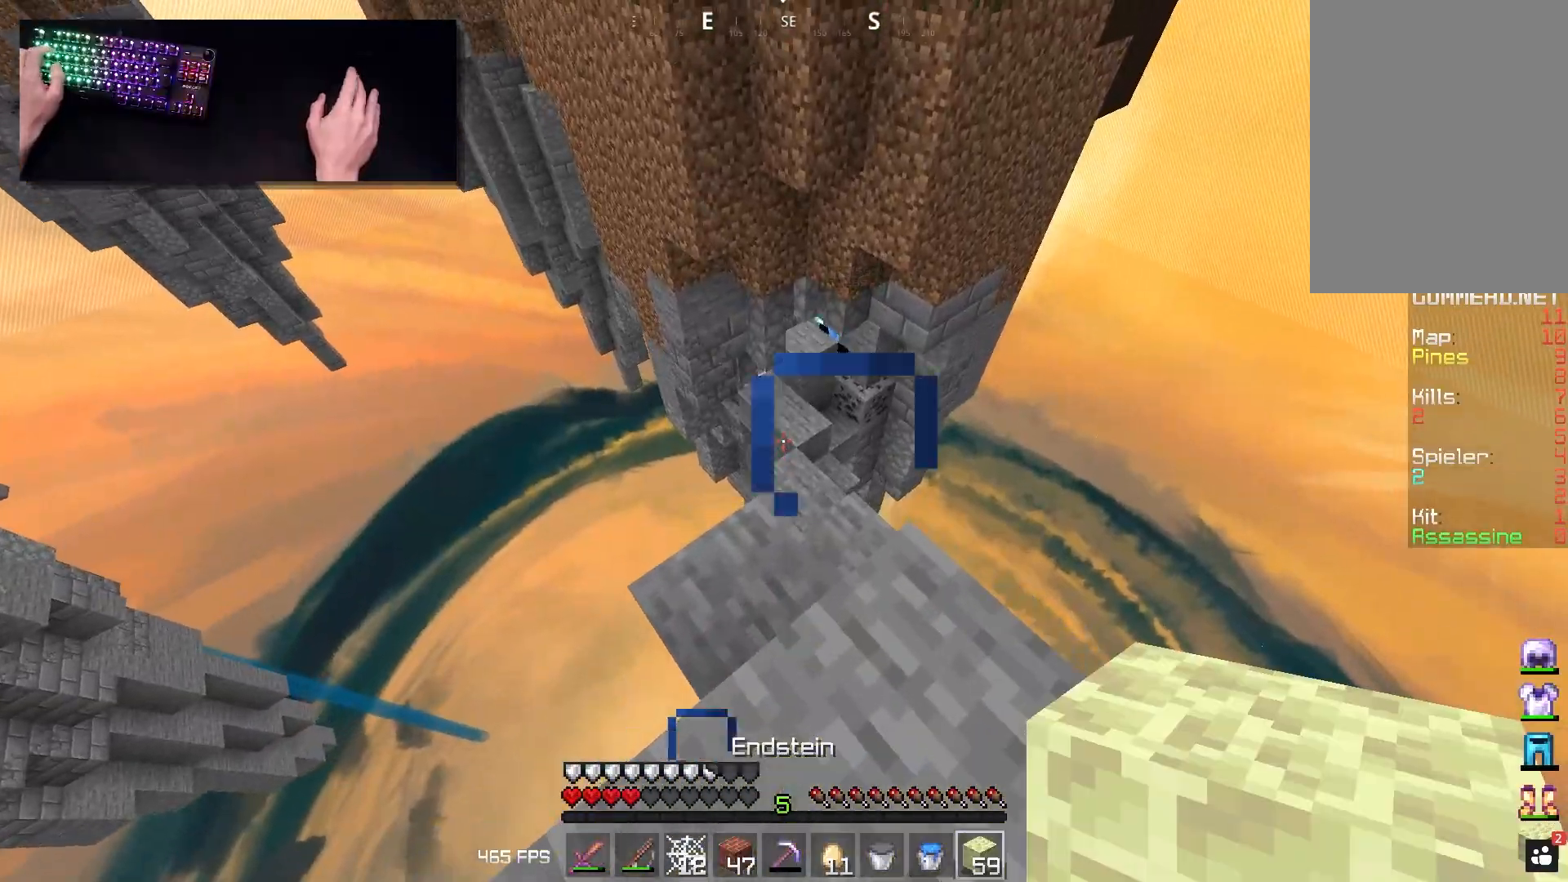
{"keys": ["space", "w"], "mouse": ["right"], "events": [[167, "mouse_right", "down"], [233, "space", "down"]]}
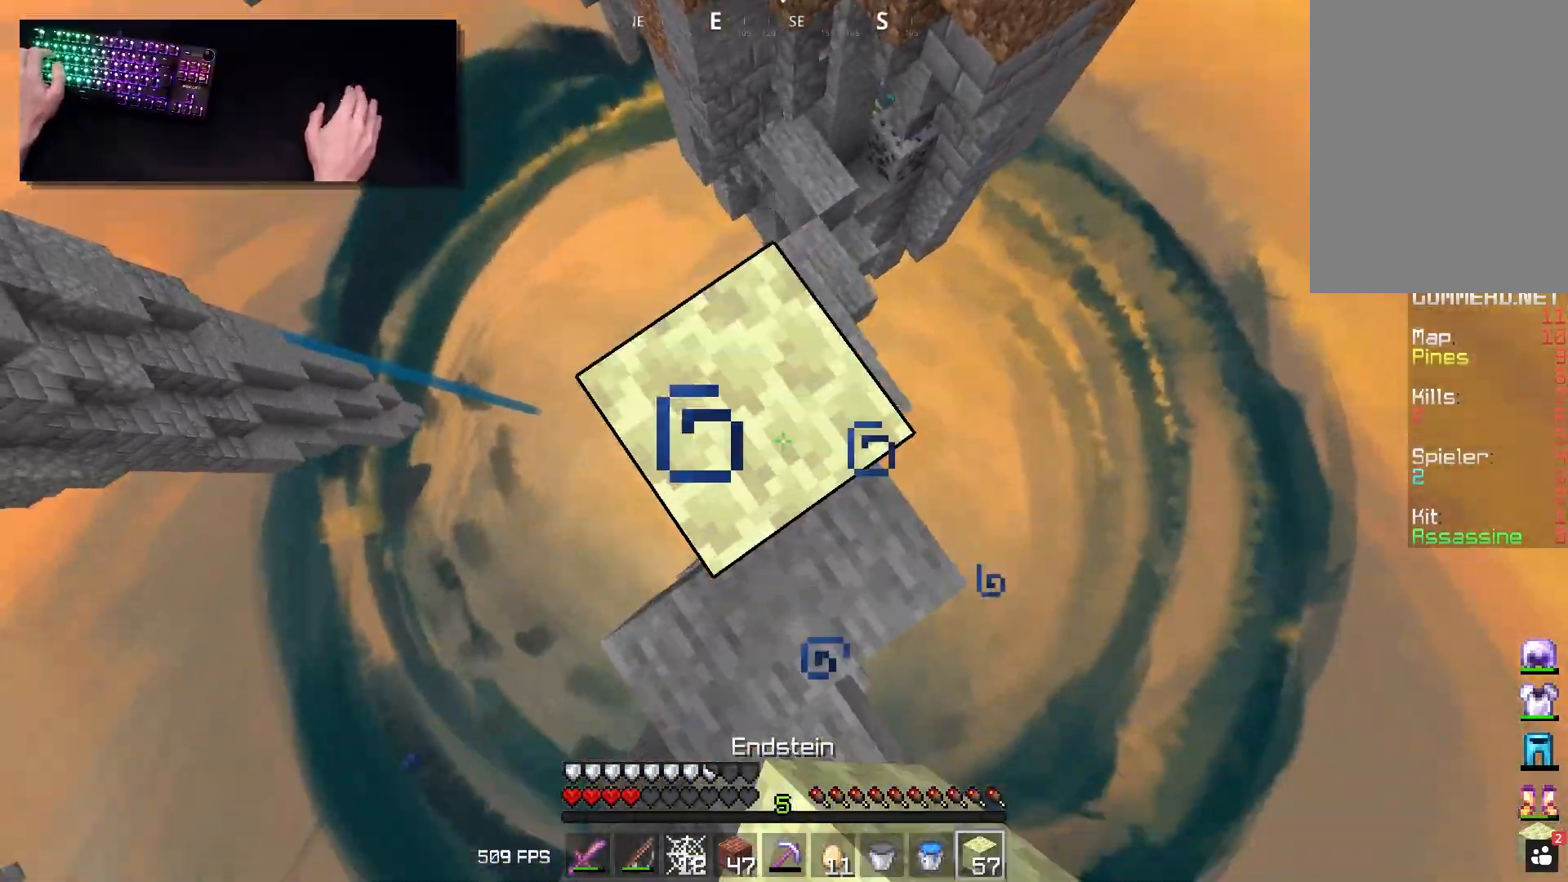
{"keys": ["d", "space"], "mouse": ["right"], "events": [[50, "space", "up"], [50, "w", "up"], [167, "mouse_right", "up"], [233, "d", "down"], [267, "space", "down"], [433, "mouse_right", "down"]]}
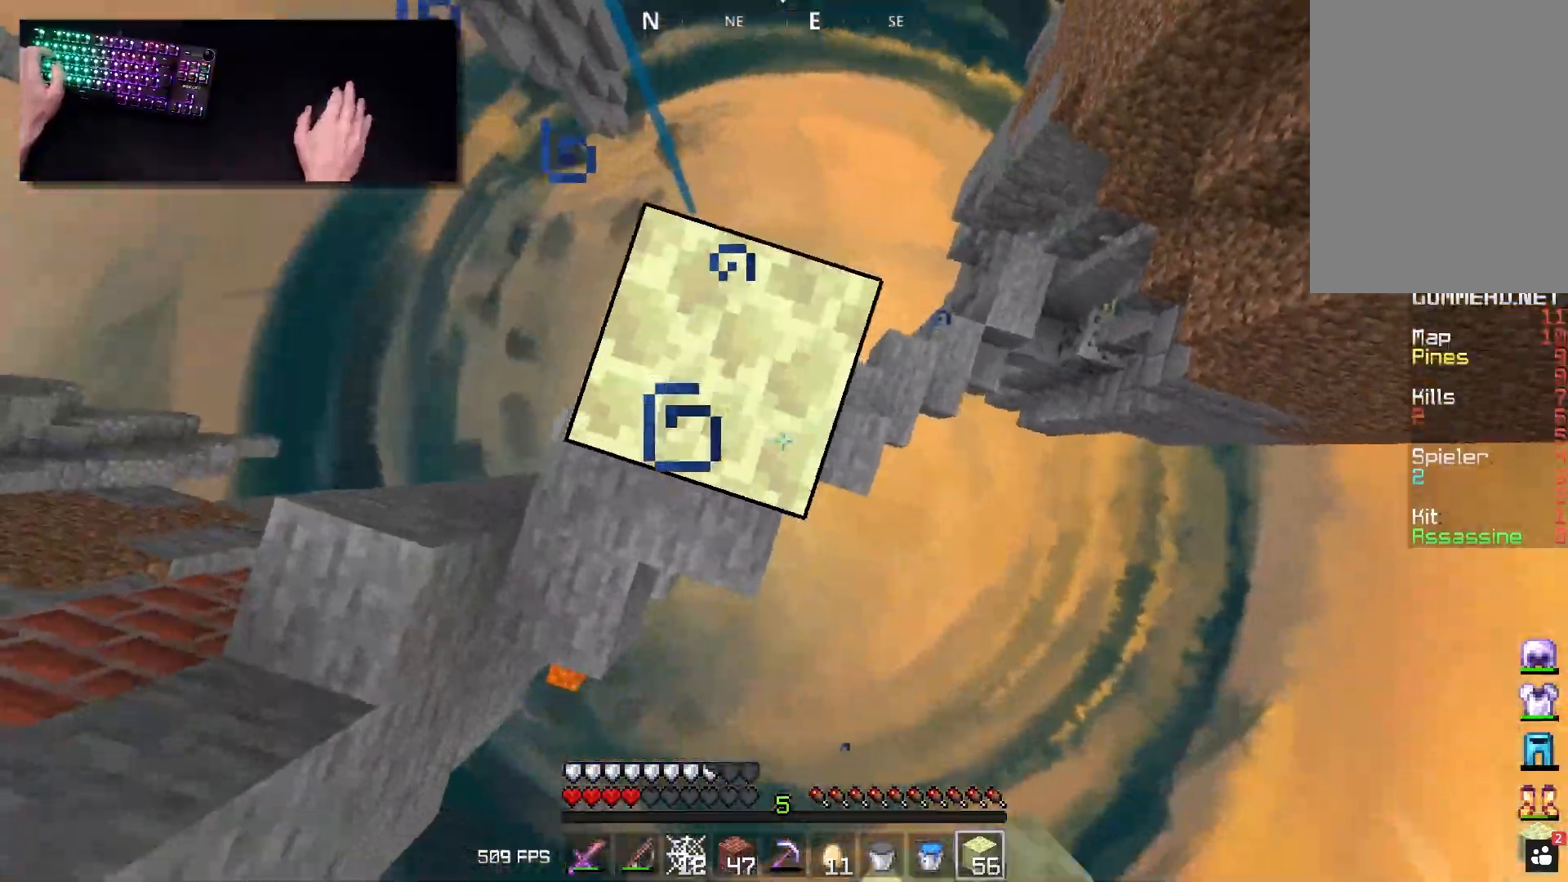
{"keys": ["d", "s", "space"], "mouse": ["right"], "events": [[33, "space", "up"], [150, "s", "down"], [367, "space", "down"]]}
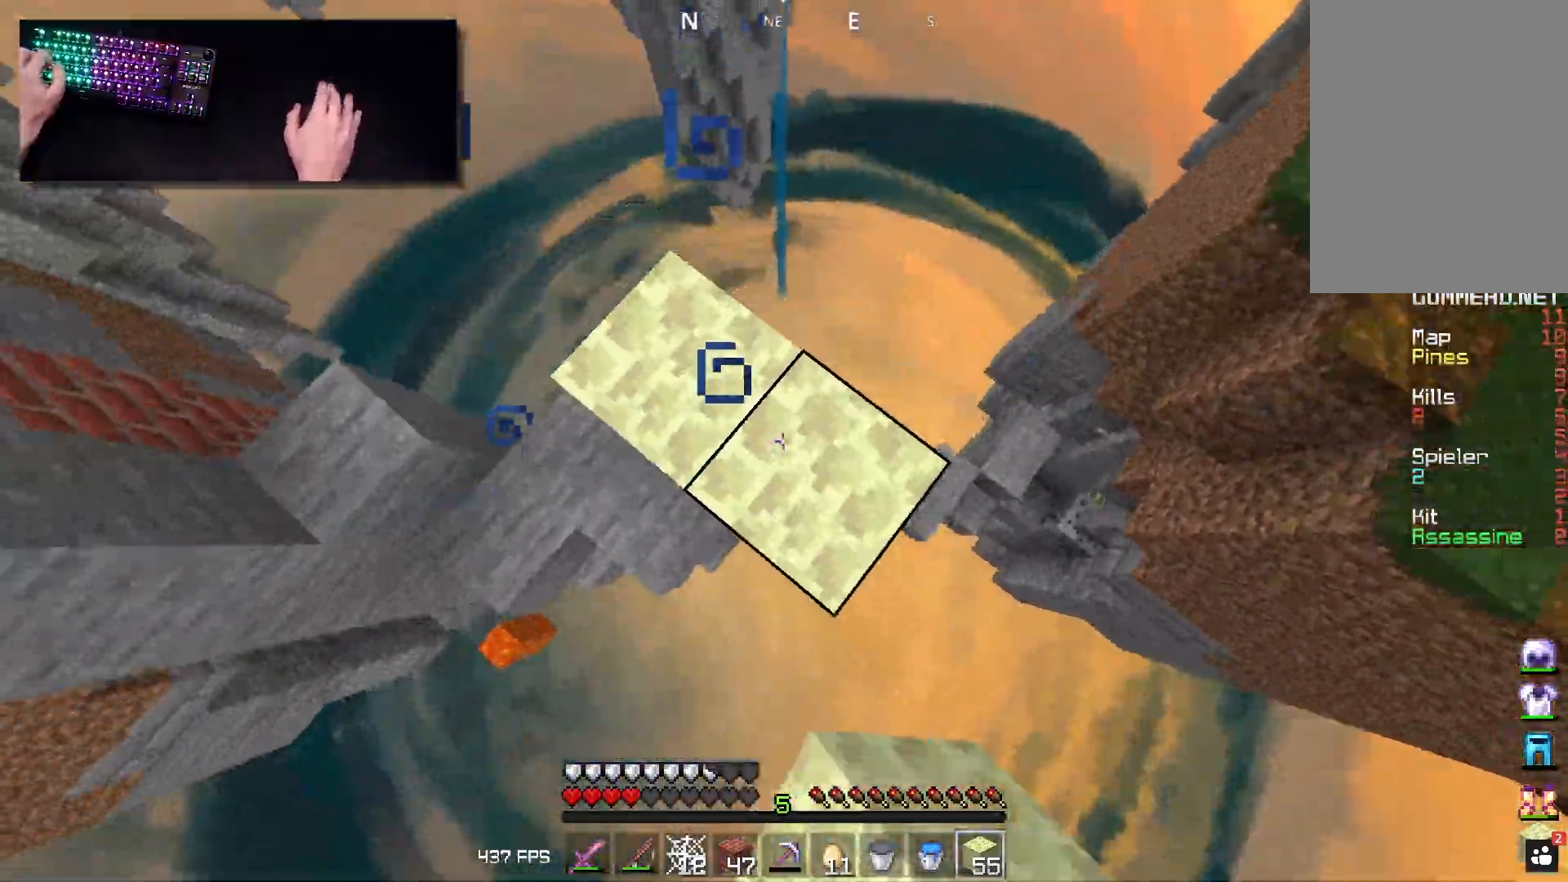
{"keys": ["d", "space", "w"], "mouse": ["right"], "events": [[267, "space", "up"], [317, "space", "down"], [500, "s", "up"], [500, "w", "down"]]}
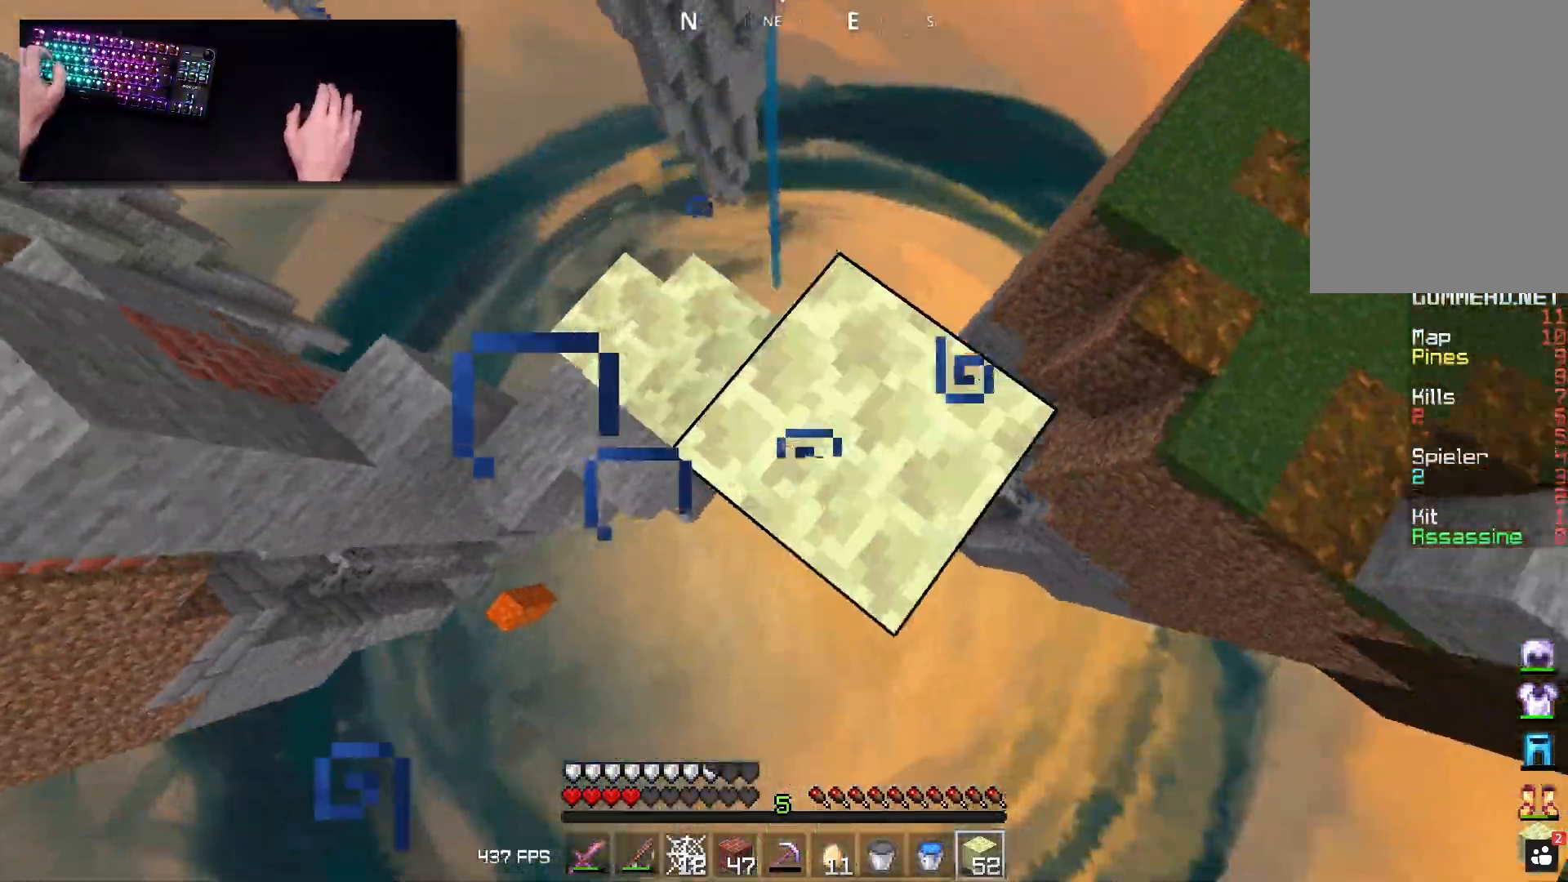
{"keys": ["space", "w"], "mouse": ["left"], "events": [[17, "a", "down"], [250, "d", "up"], [267, "space", "up"], [300, "mouse_right", "up"], [367, "a", "up"], [383, "mouse_left", "down"], [450, "space", "down"]]}
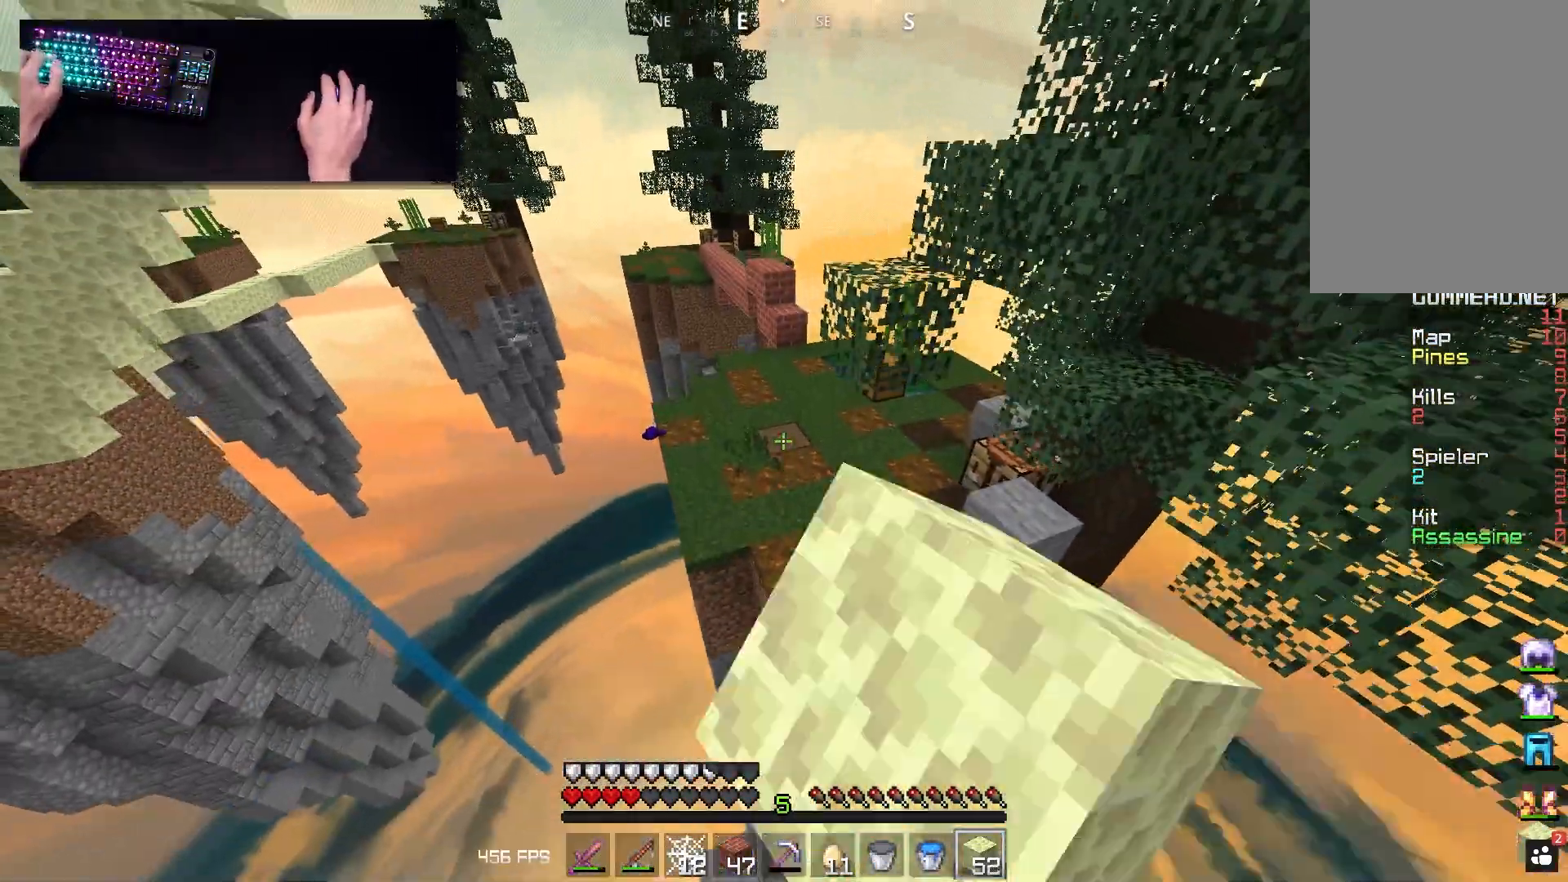
{"keys": ["w"], "mouse": ["left"], "events": [[417, "space", "up"]]}
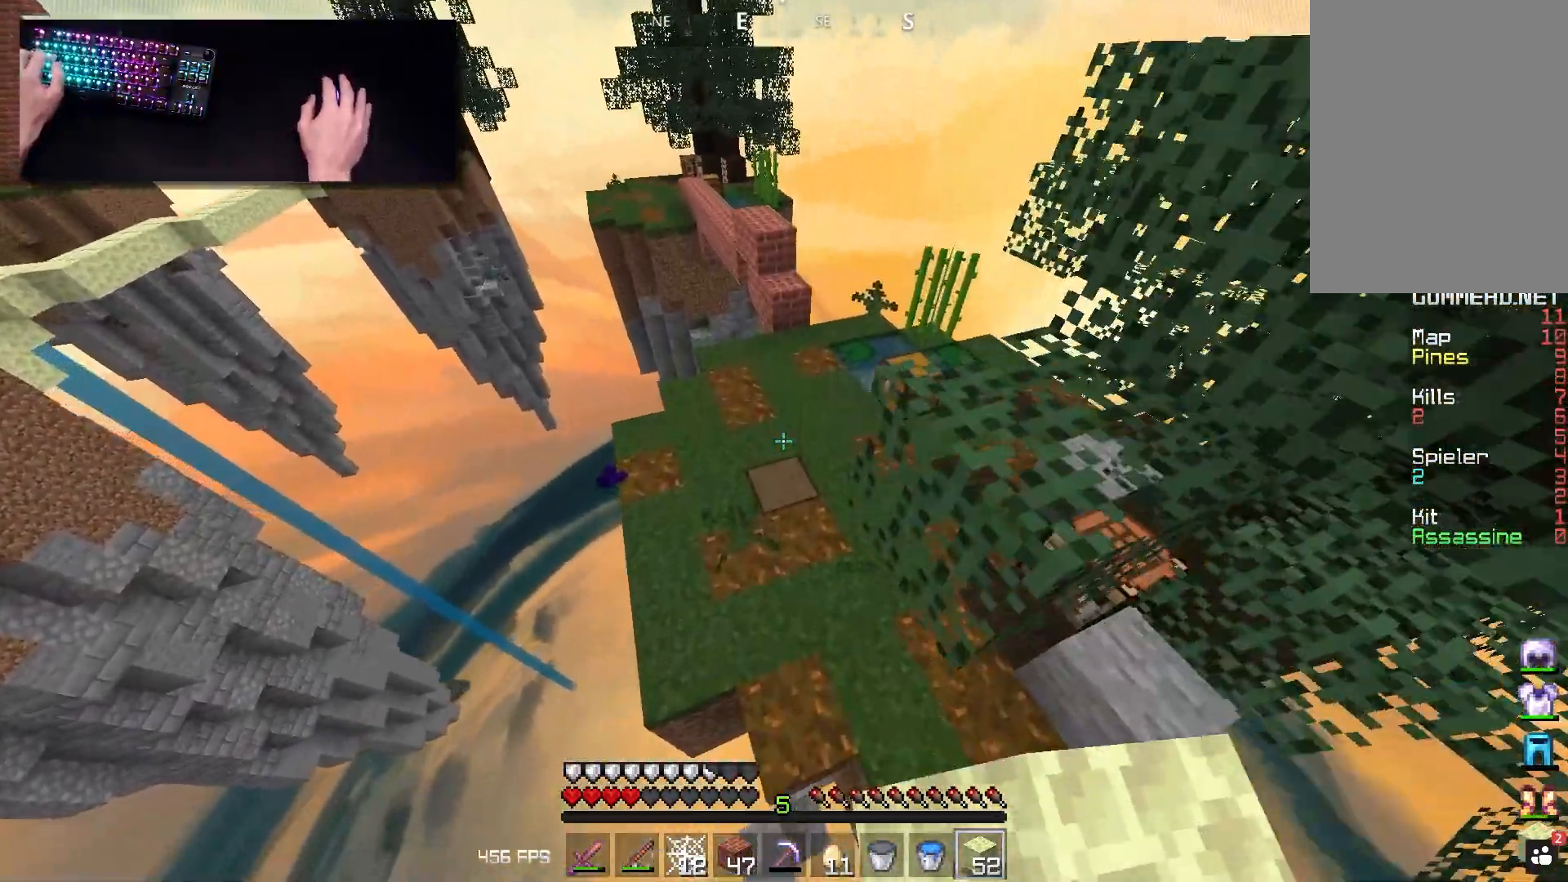
{"keys": ["a", "w"], "mouse": ["left"], "events": [[33, "mouse_left", "up"], [67, "a", "down"], [133, "mouse_right", "down"], [267, "d", "down"], [417, "mouse_right", "up"], [433, "d", "up"], [433, "mouse_left", "down"]]}